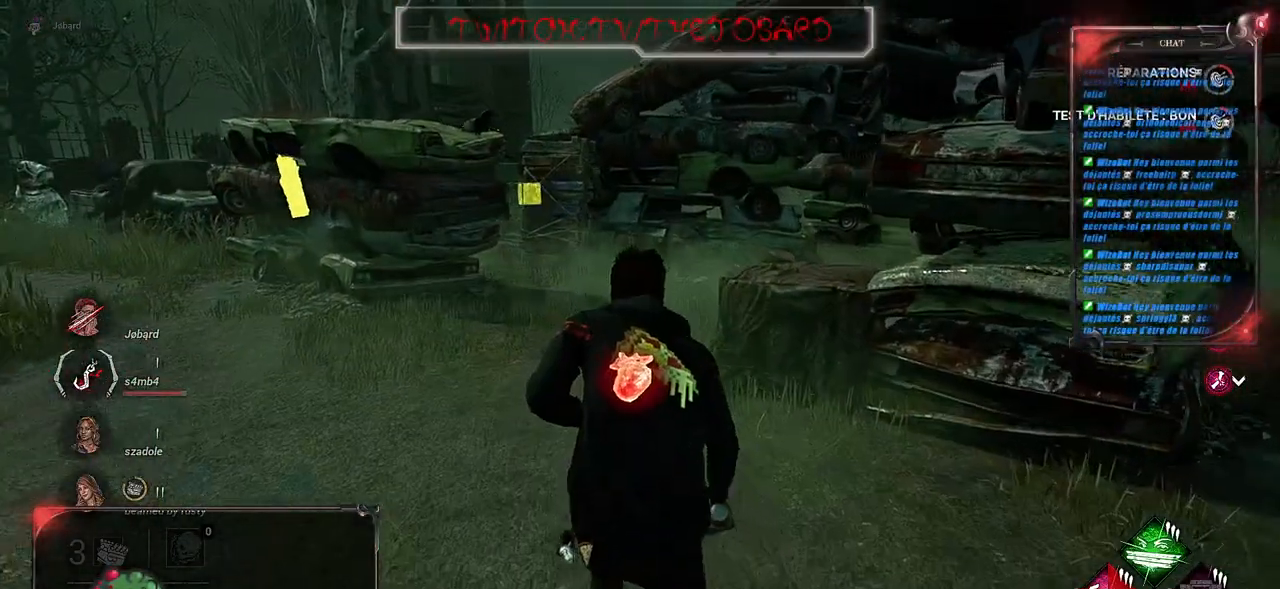
Gameplay with keyboard and mouse; each line is a JSON object with the keys and mouse buttons held at the frame after it. "events" lists presses ("down") and releases ("up") of "a", "ctrl", "d", "e", "f", "q", "r", "s", "shift", "space", "tab", "z", "mouse_left", "mouse_wheel", "mouse_right", "mouse_mb4" and "mouse_mb5" between this image and that frame as [ms after this image, input, new state], when the widget could be followed in between. "mouse_left", "mouse_wheel", "mouse_right", "mouse_mb4", "mouse_mb5" = the "left", "wheel", "right", "mb4", "mb5" buttons of the "mouse" list. No other keys are recorded. "wheel" means that the mouse wheel is clicked or scrolled. Mouse movement is not recorded.
{"keys": ["shift", "z"], "mouse": [], "events": []}
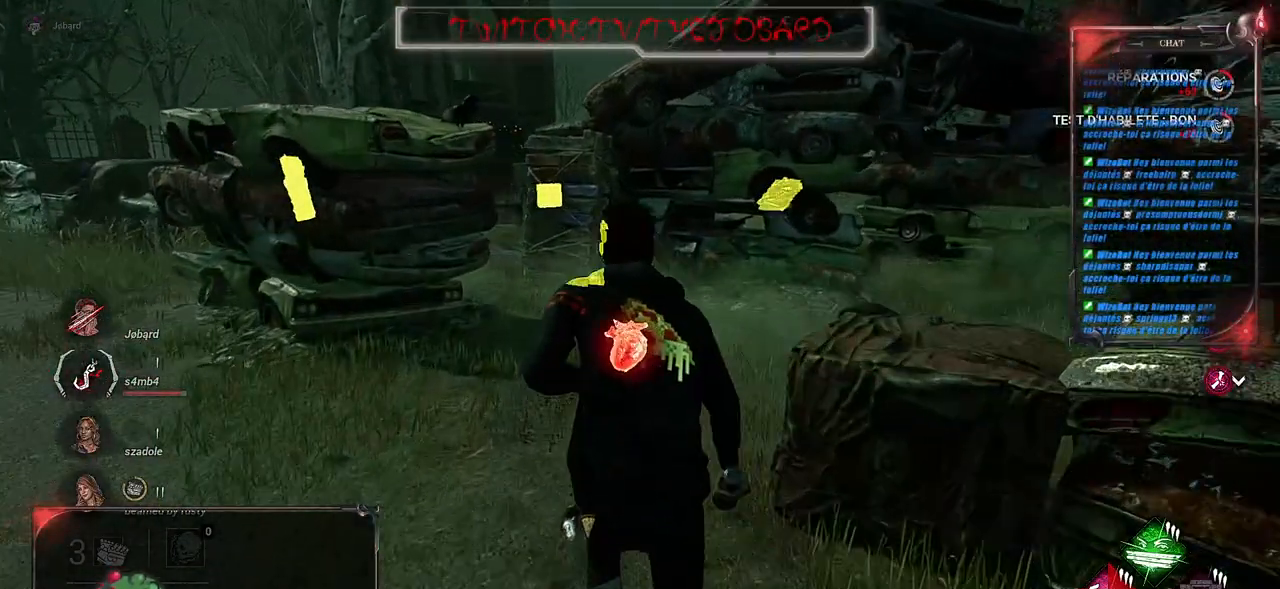
{"keys": ["shift", "z"], "mouse": [], "events": []}
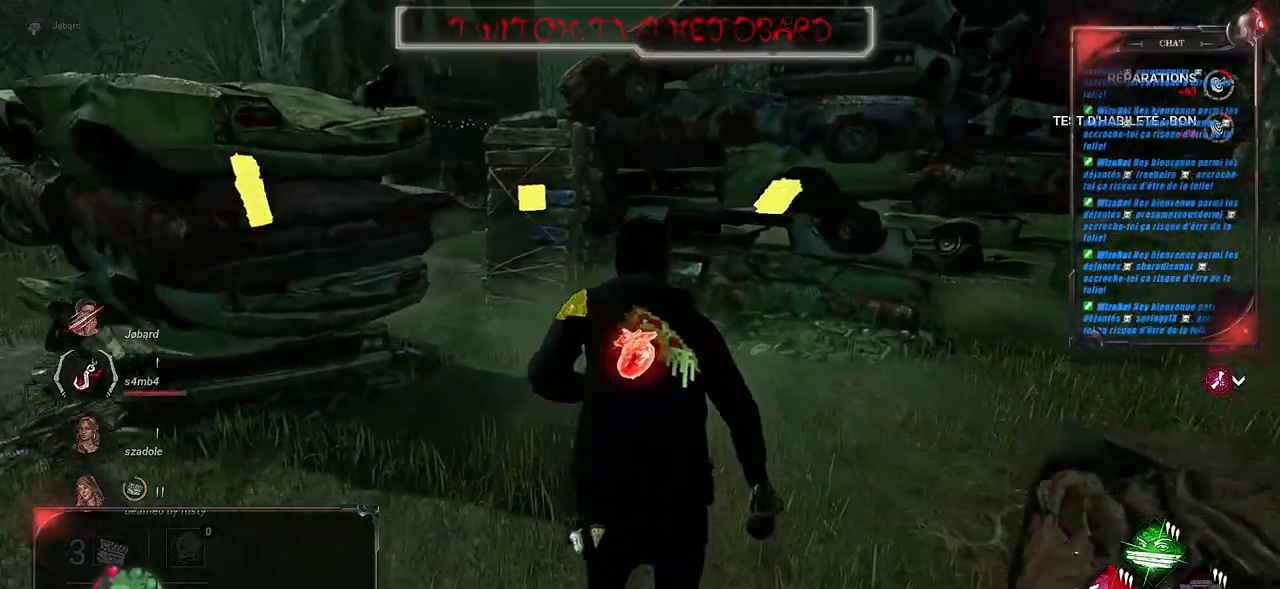
{"keys": ["shift", "z"], "mouse": [], "events": []}
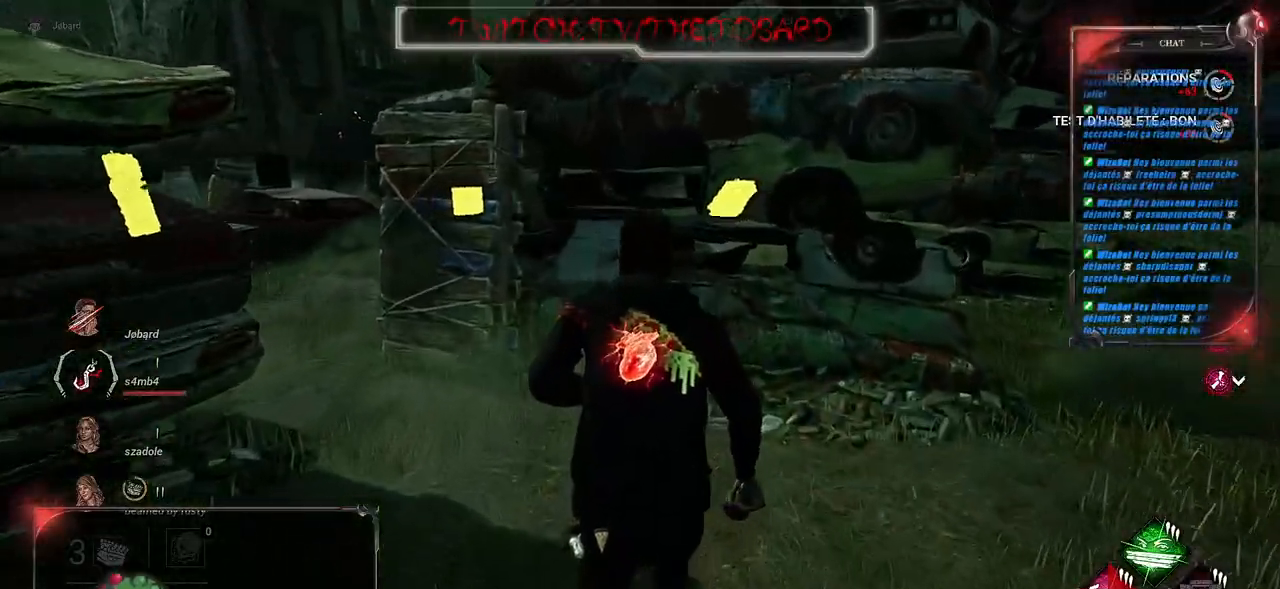
{"keys": ["q", "shift"], "mouse": [], "events": [[167, "q", "down"], [467, "z", "up"]]}
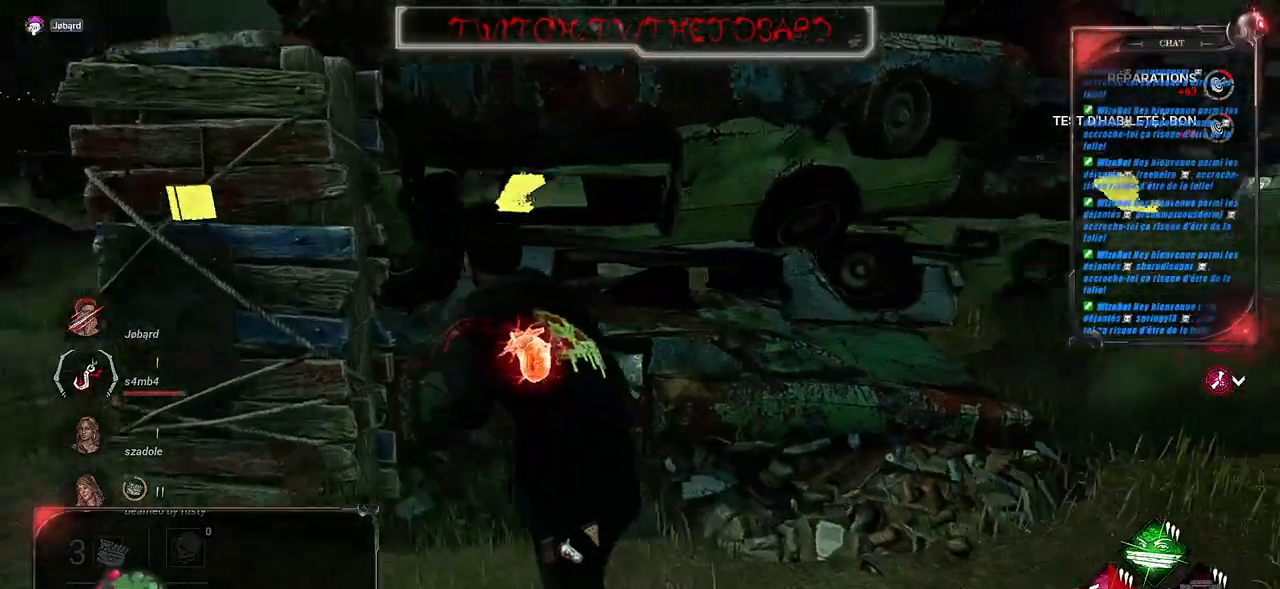
{"keys": ["s", "shift"], "mouse": [], "events": [[167, "s", "down"], [267, "q", "up"]]}
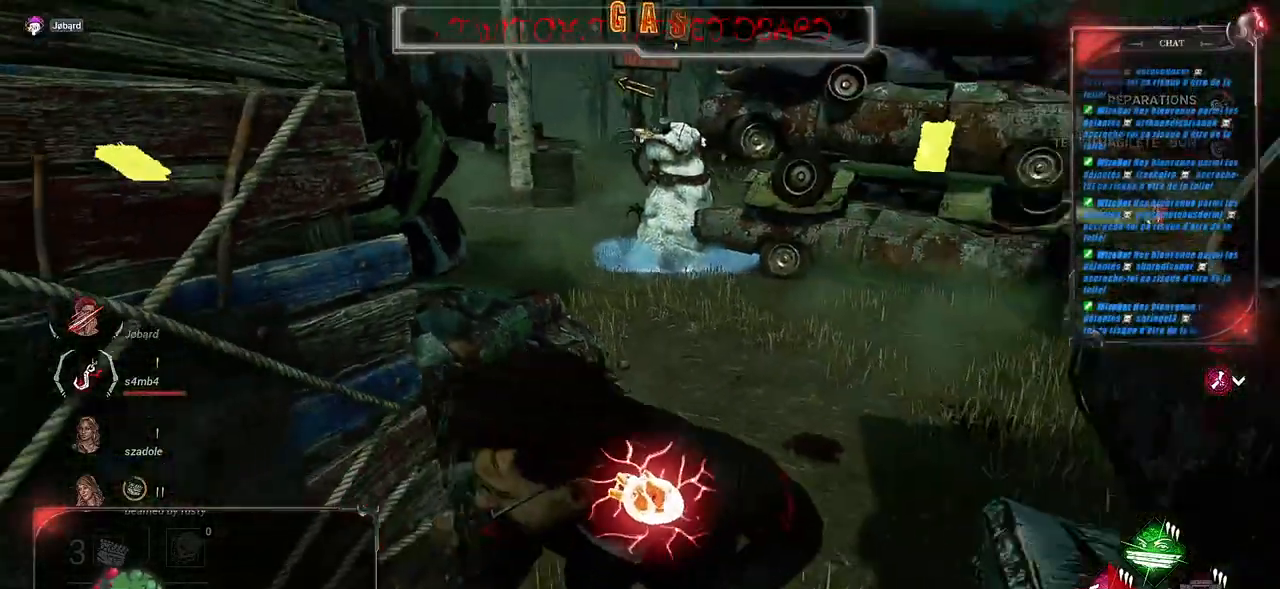
{"keys": [], "mouse": [], "events": [[100, "shift", "up"], [217, "s", "up"]]}
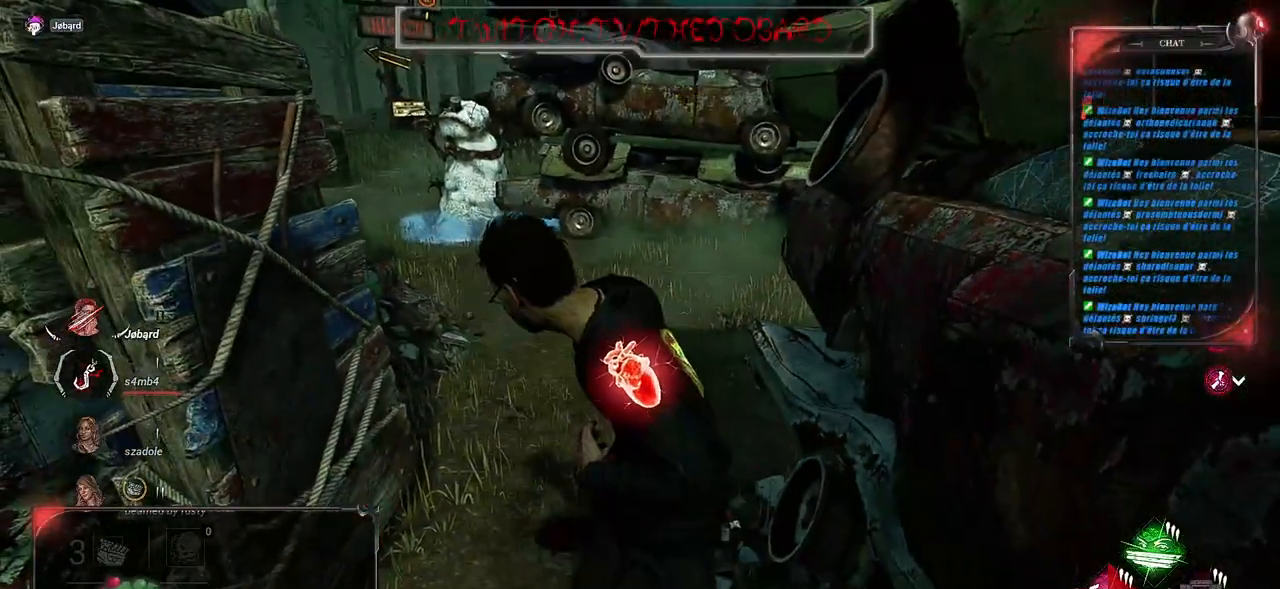
{"keys": [], "mouse": [], "events": []}
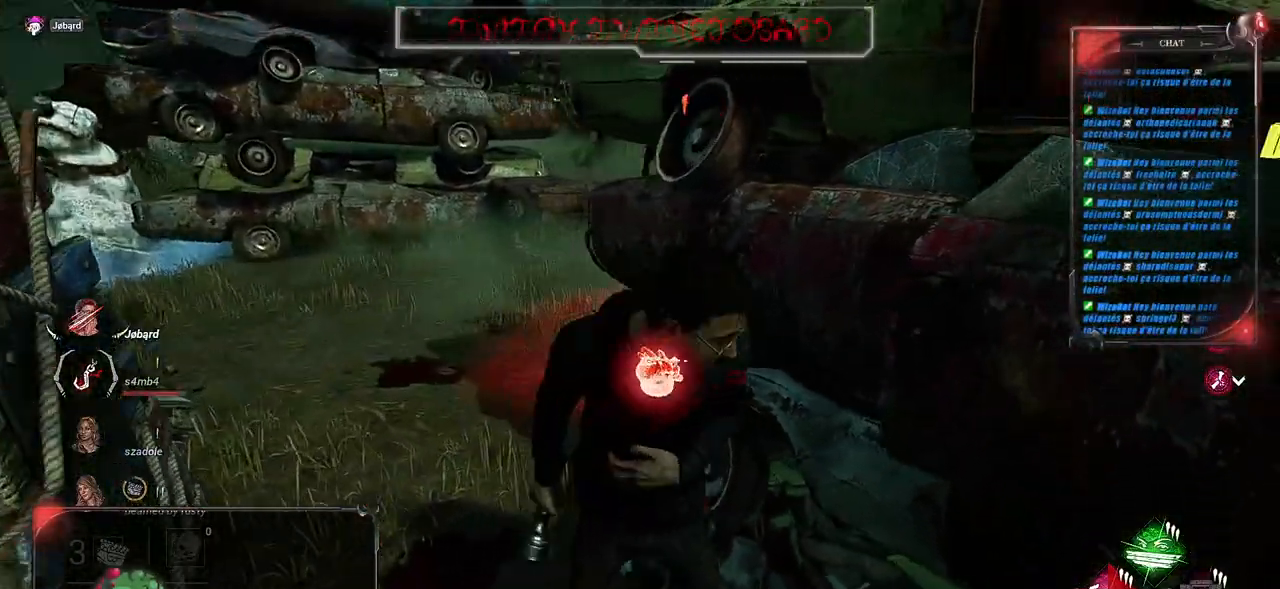
{"keys": ["s", "shift"], "mouse": [], "events": [[217, "s", "down"], [250, "shift", "down"], [383, "space", "down"], [483, "space", "up"]]}
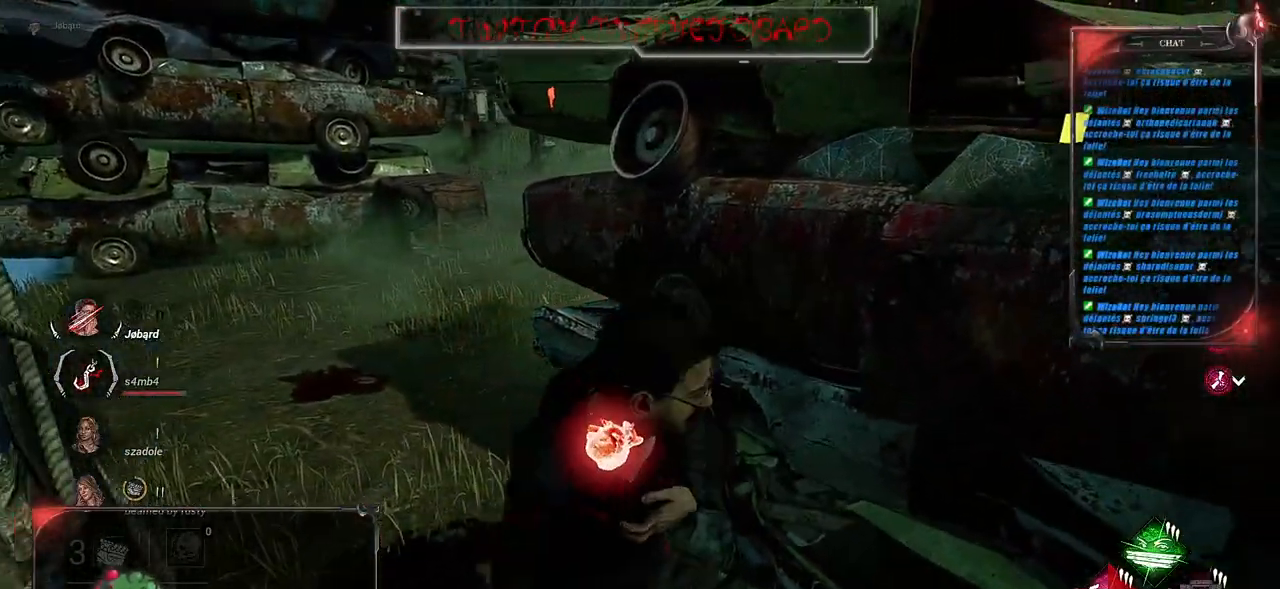
{"keys": ["s", "shift"], "mouse": [], "events": []}
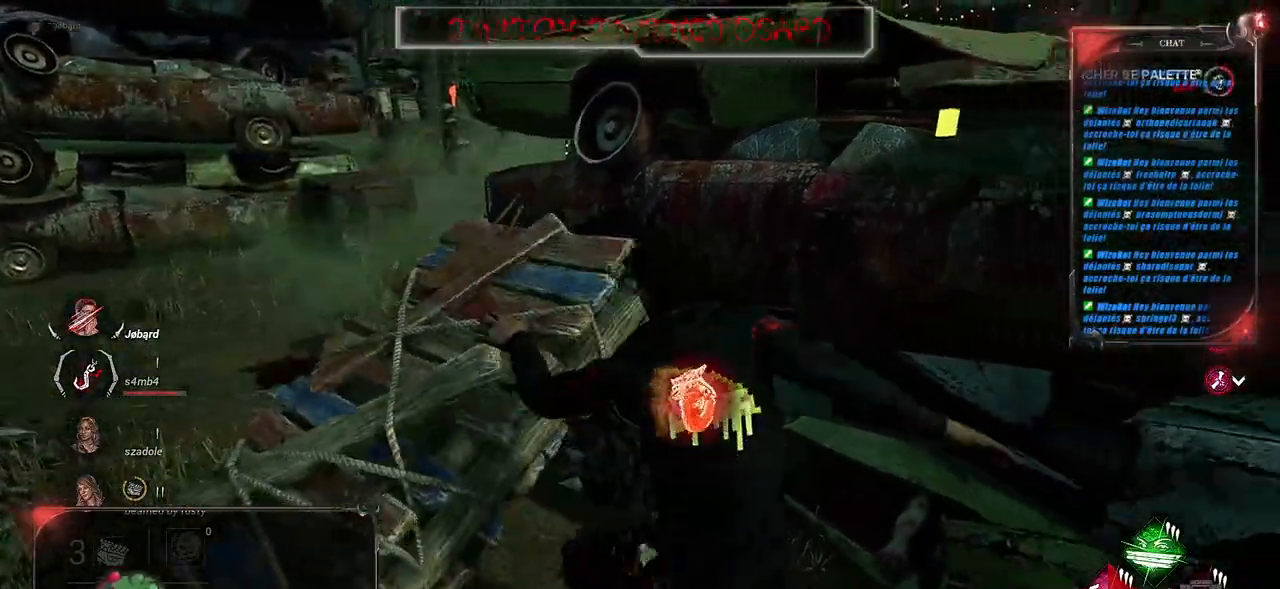
{"keys": ["d", "s", "shift"], "mouse": [], "events": [[467, "d", "down"]]}
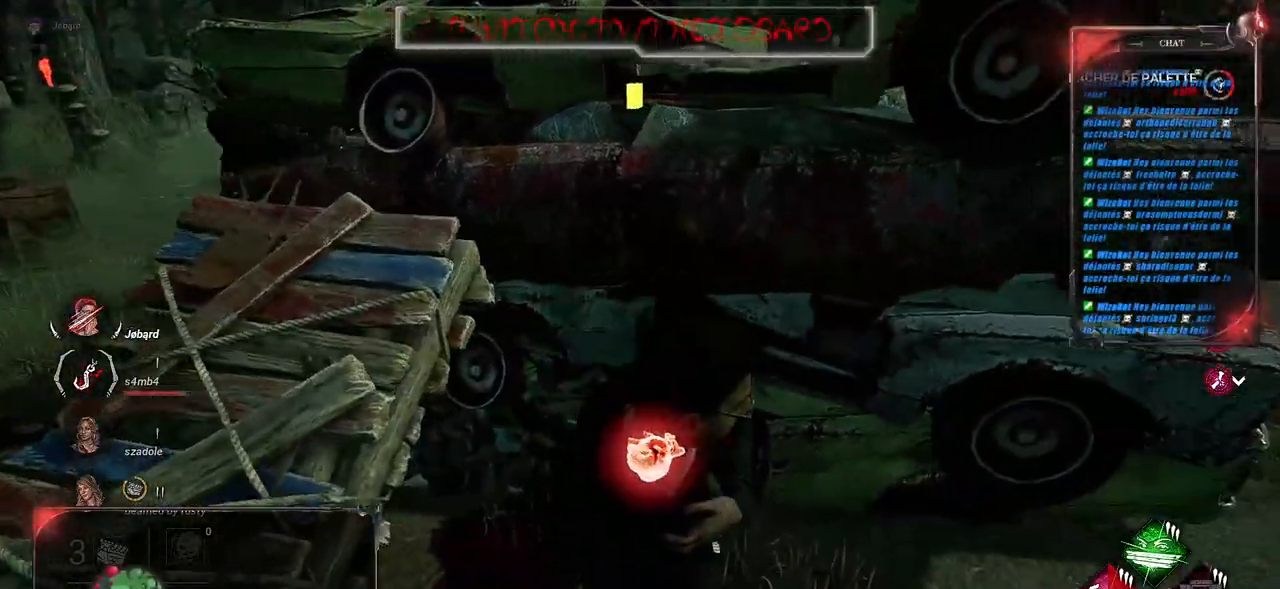
{"keys": ["q", "s", "shift"], "mouse": [], "events": [[200, "q", "down"], [217, "d", "up"]]}
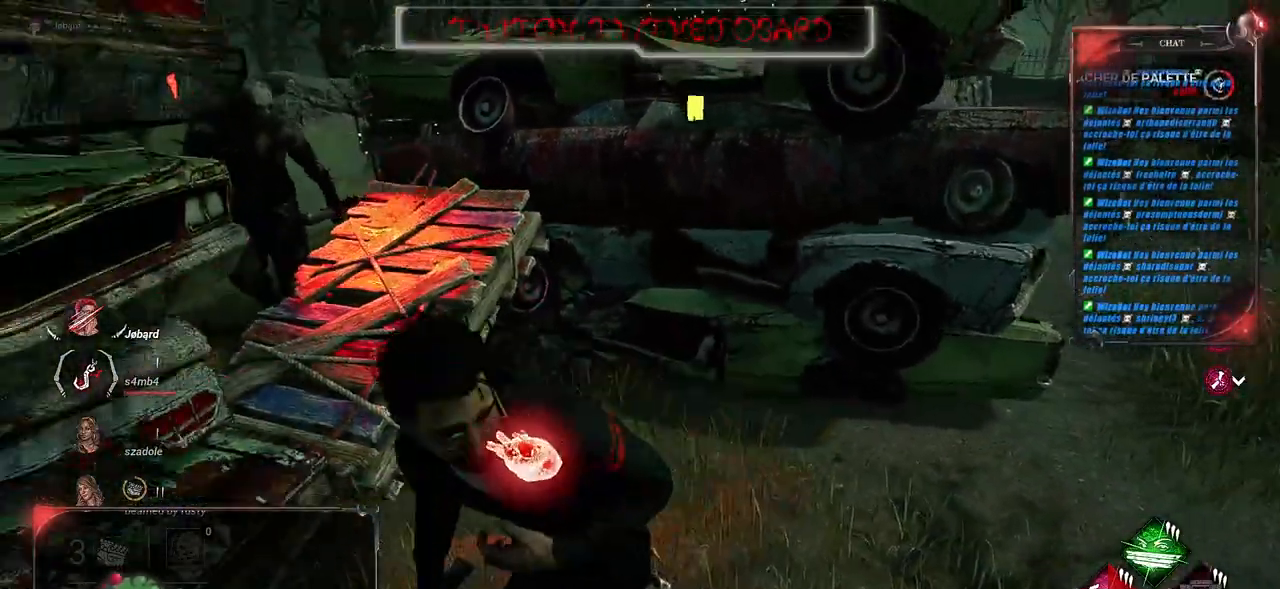
{"keys": ["d", "shift"], "mouse": [], "events": [[83, "d", "down"], [117, "q", "up"], [233, "s", "up"]]}
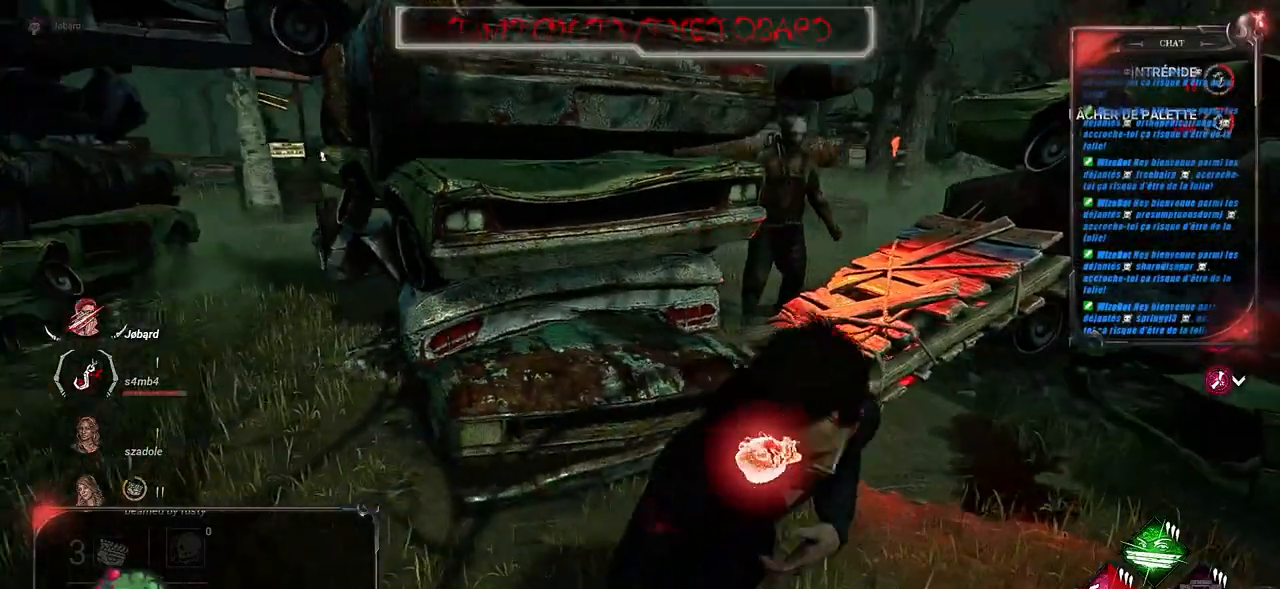
{"keys": ["s", "shift"], "mouse": [], "events": [[267, "s", "down"], [417, "d", "up"]]}
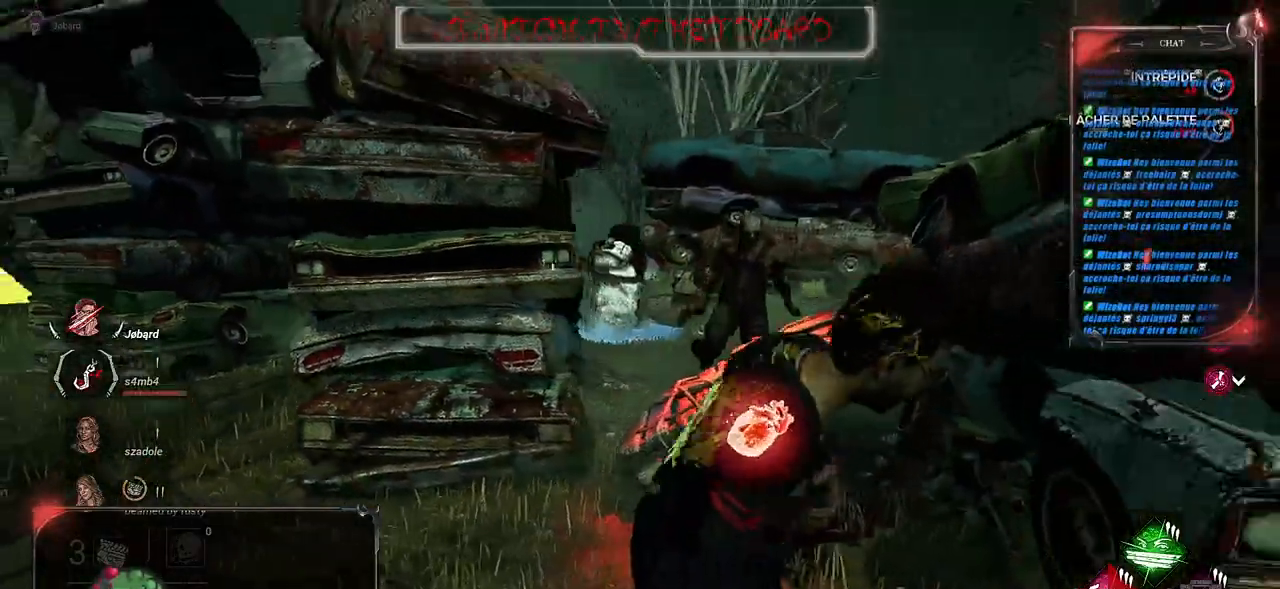
{"keys": ["s"], "mouse": ["right"], "events": [[50, "mouse_right", "down"], [83, "shift", "up"]]}
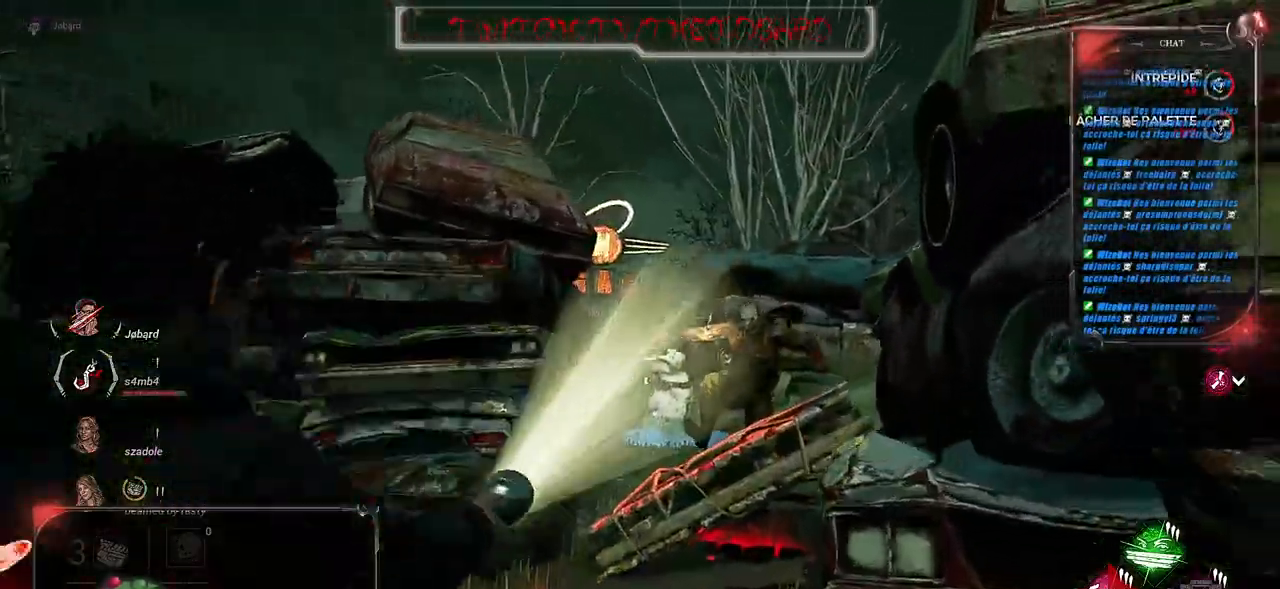
{"keys": ["s"], "mouse": ["right"], "events": []}
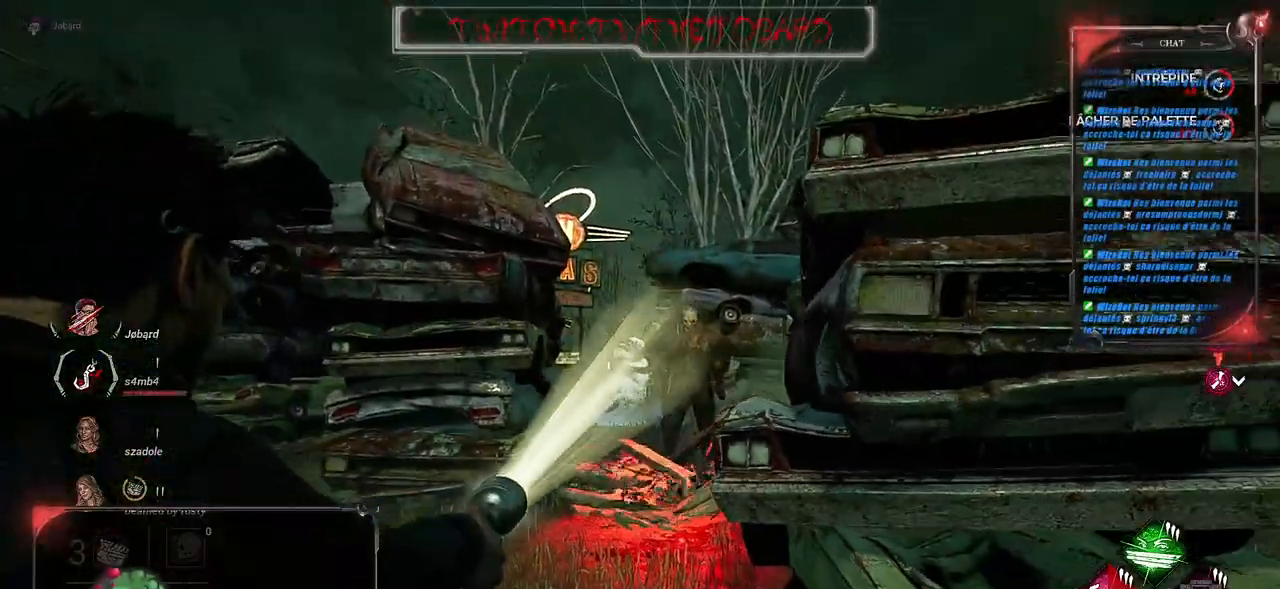
{"keys": ["s"], "mouse": ["right"], "events": []}
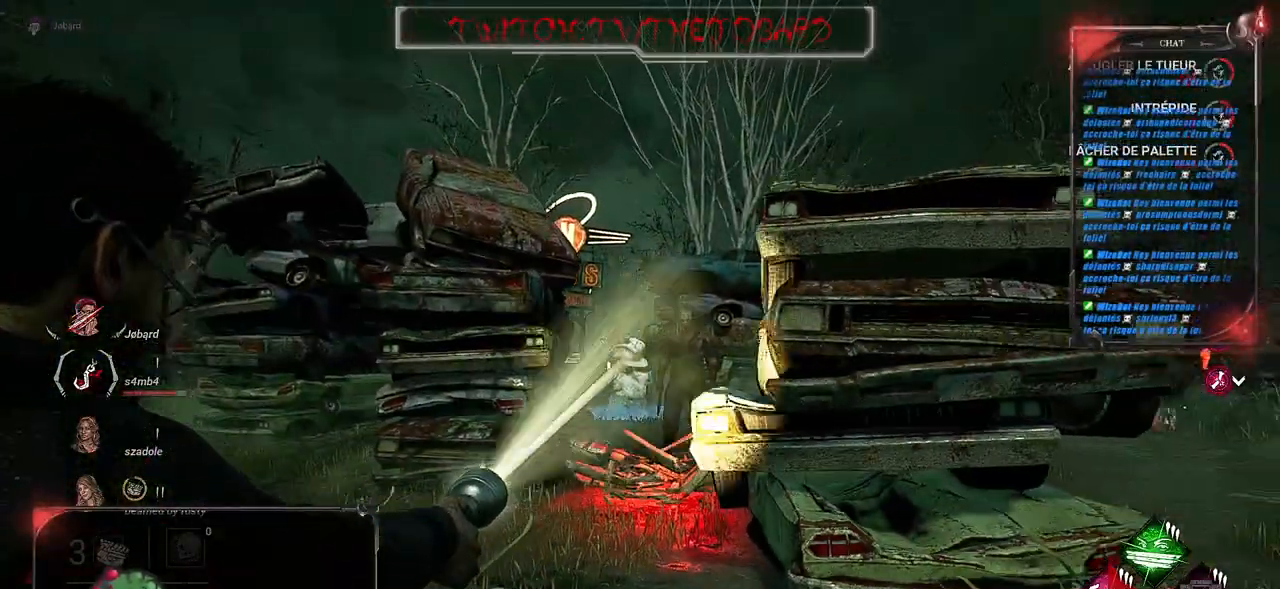
{"keys": ["s"], "mouse": ["right"], "events": []}
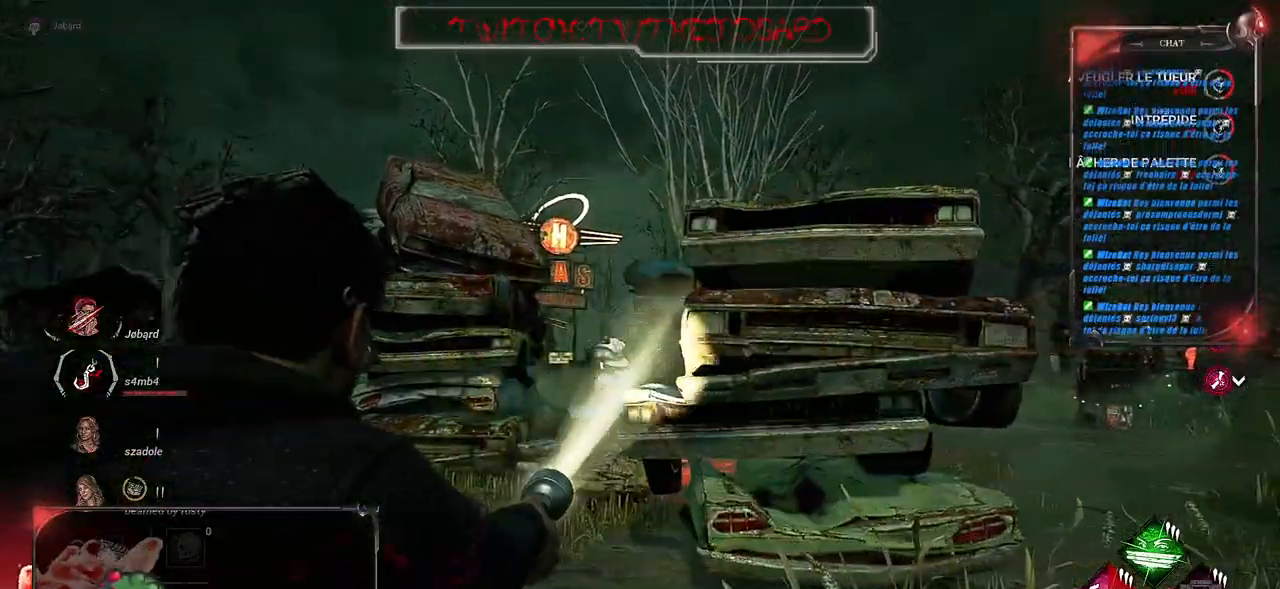
{"keys": ["d", "shift", "z"], "mouse": [], "events": [[100, "mouse_right", "up"], [117, "d", "down"], [217, "s", "up"], [317, "shift", "down"], [383, "z", "down"]]}
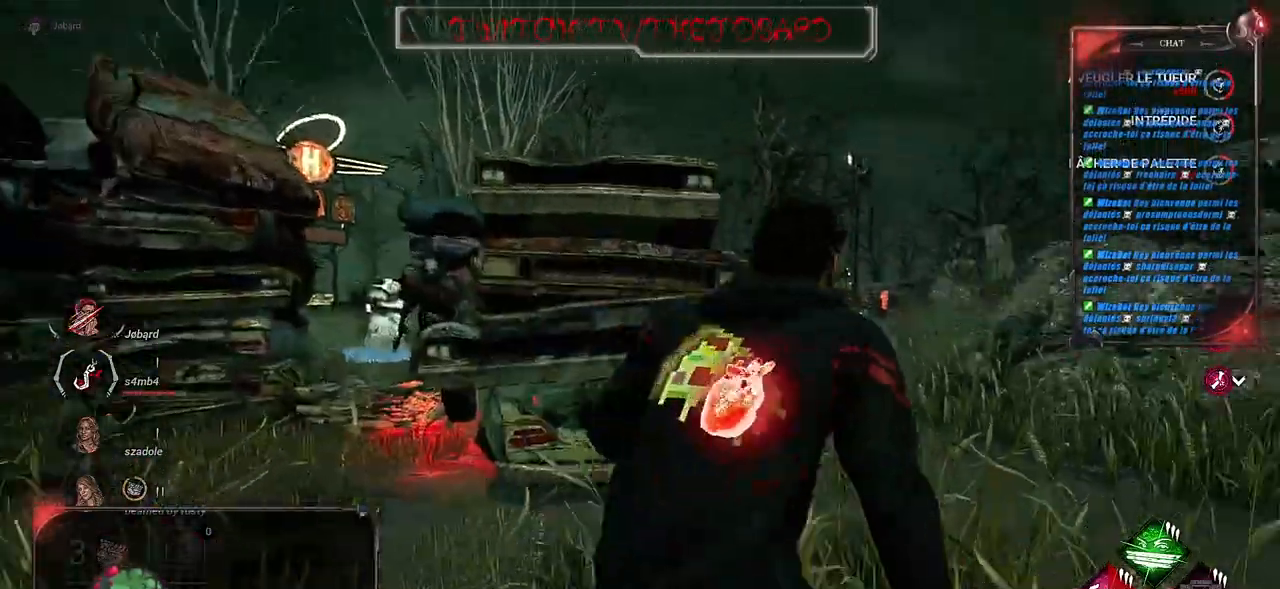
{"keys": ["shift", "z"], "mouse": [], "events": [[267, "d", "up"]]}
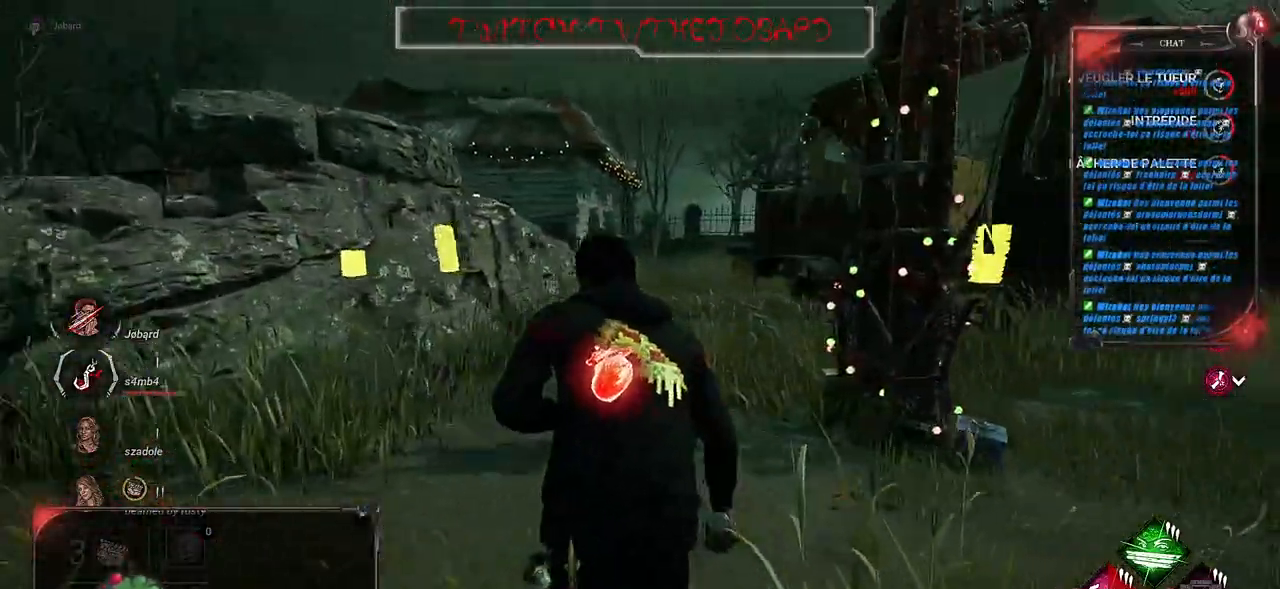
{"keys": ["shift", "z"], "mouse": [], "events": []}
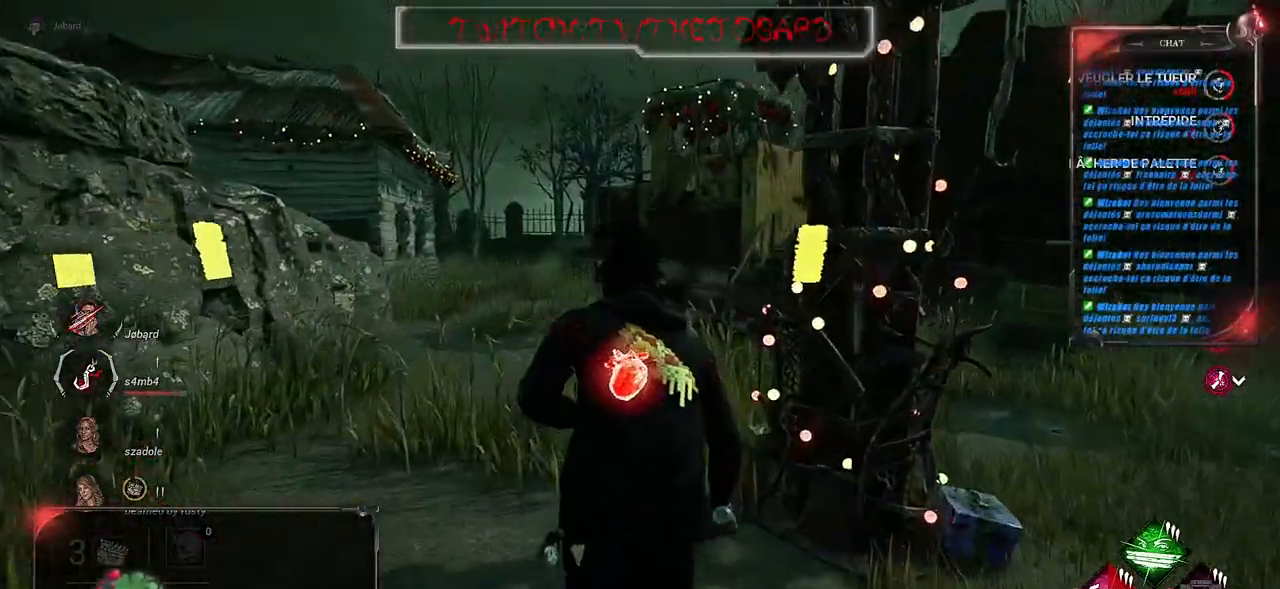
{"keys": ["shift", "z"], "mouse": [], "events": []}
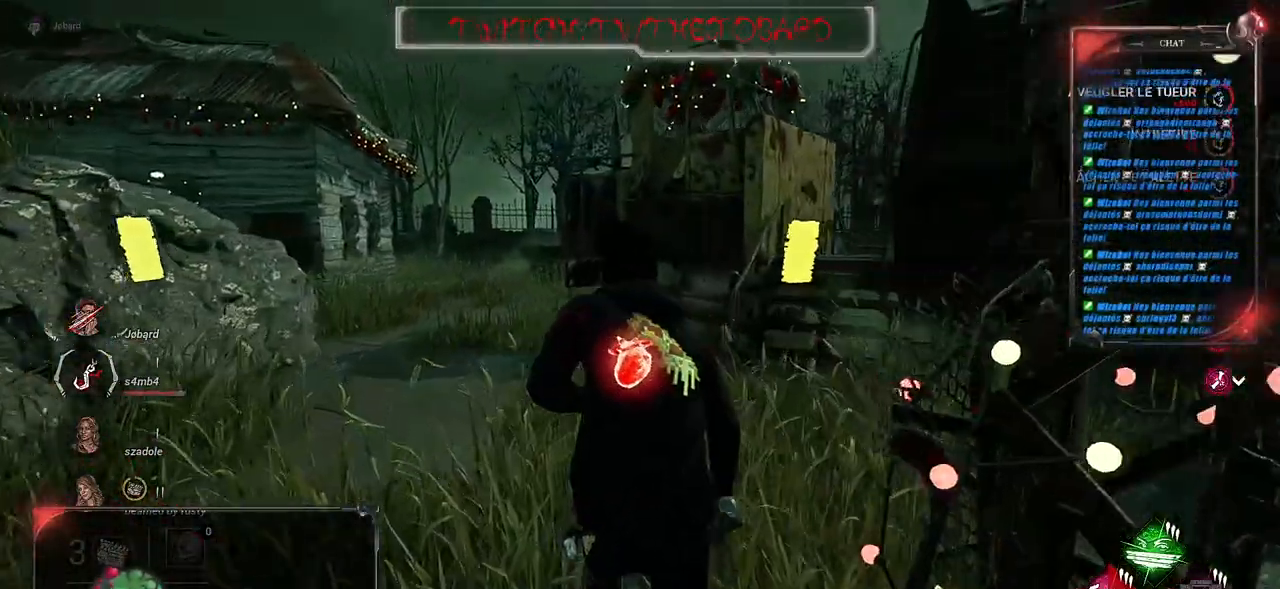
{"keys": ["shift", "z"], "mouse": [], "events": []}
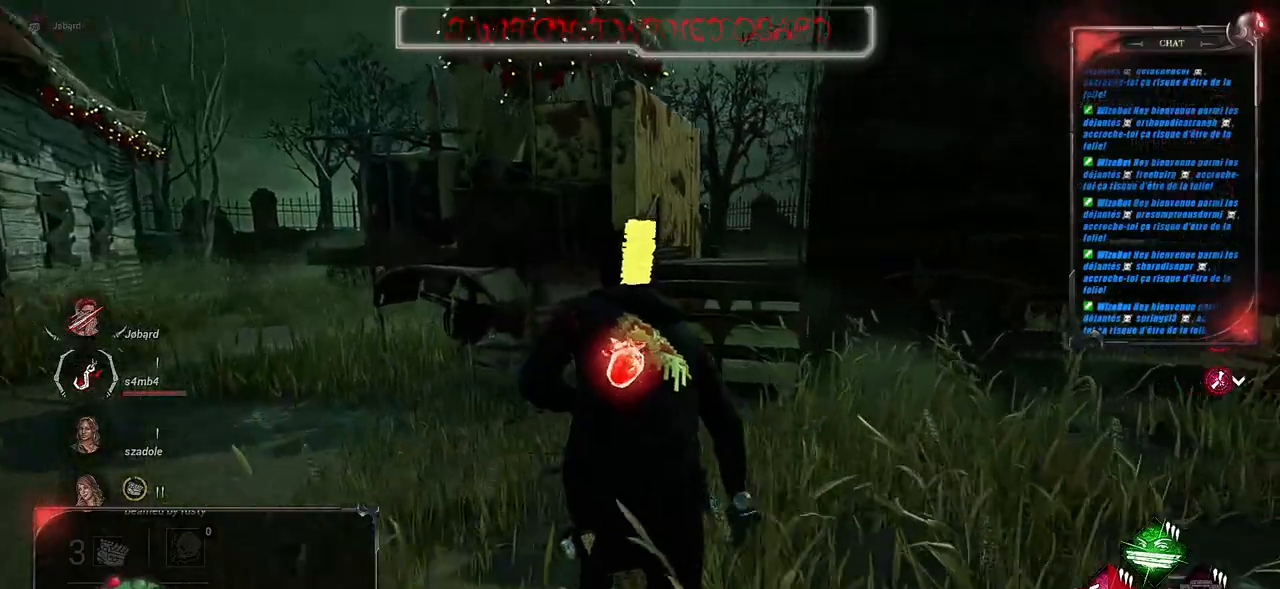
{"keys": ["shift", "z"], "mouse": [], "events": []}
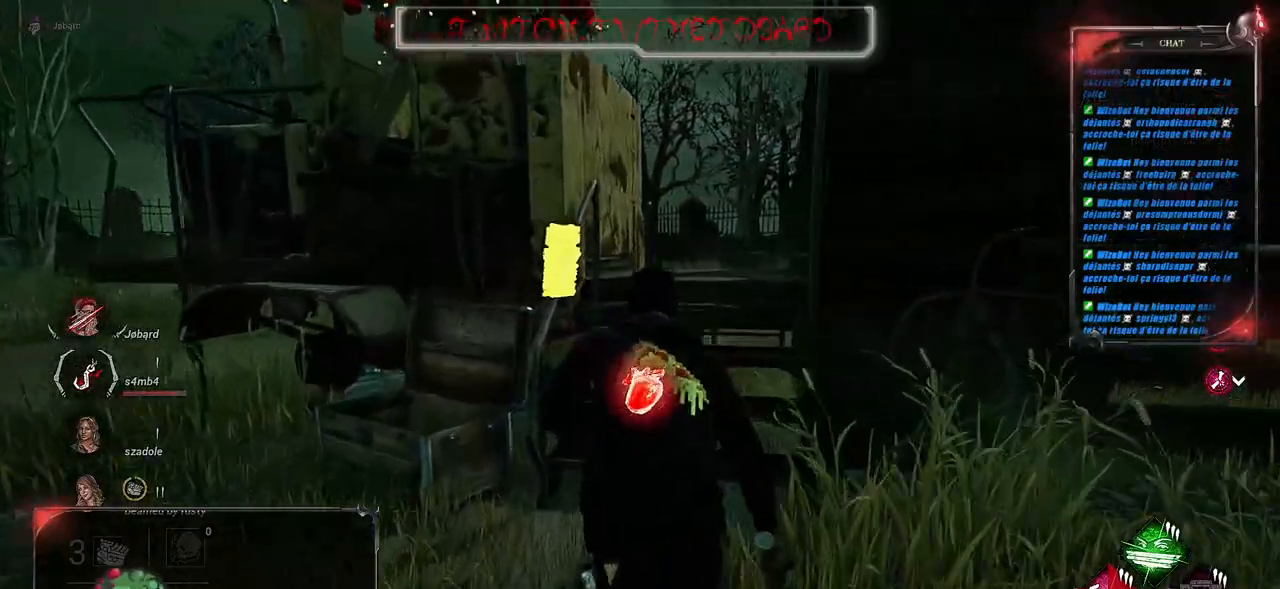
{"keys": ["shift", "z"], "mouse": [], "events": []}
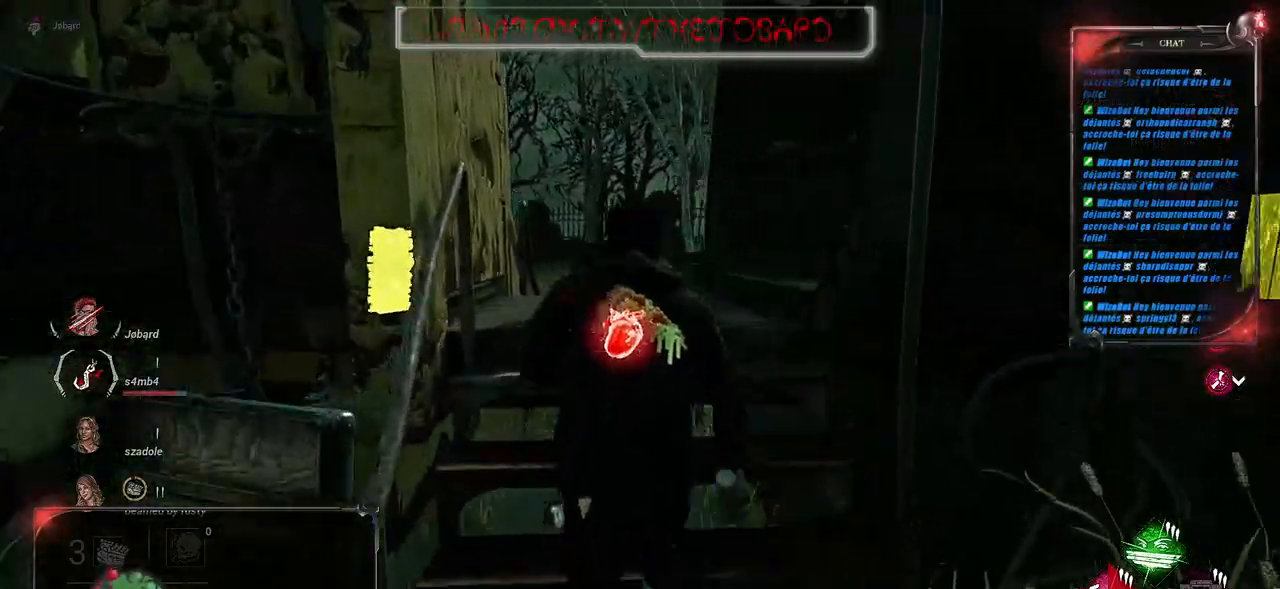
{"keys": ["shift", "z"], "mouse": [], "events": []}
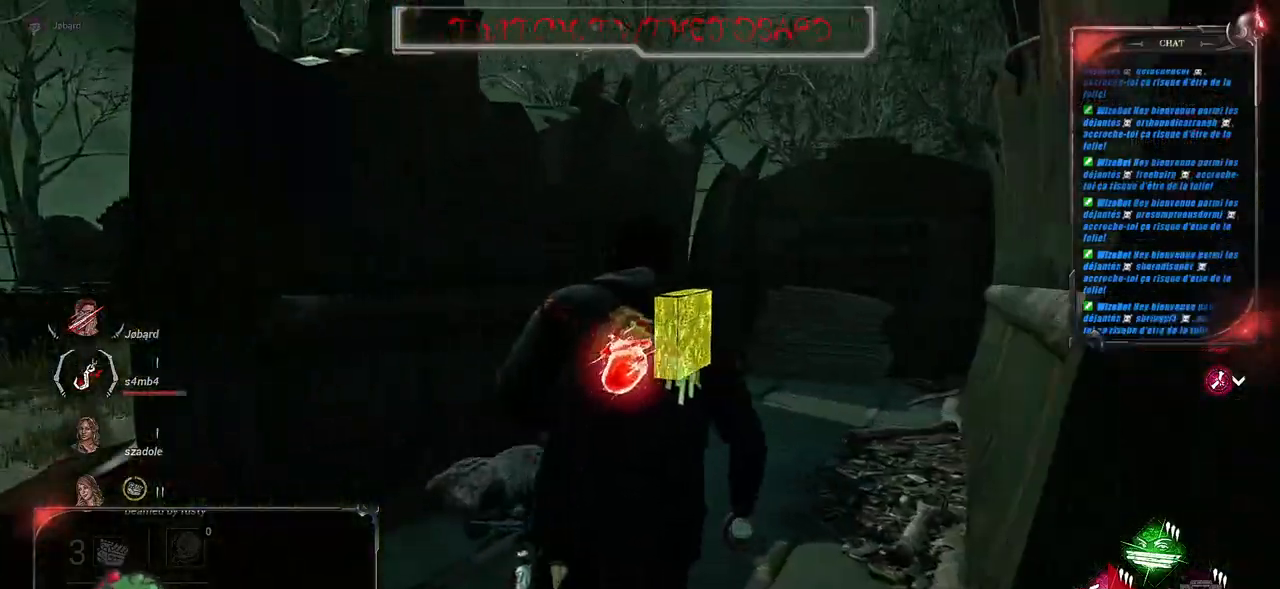
{"keys": ["shift", "z"], "mouse": [], "events": []}
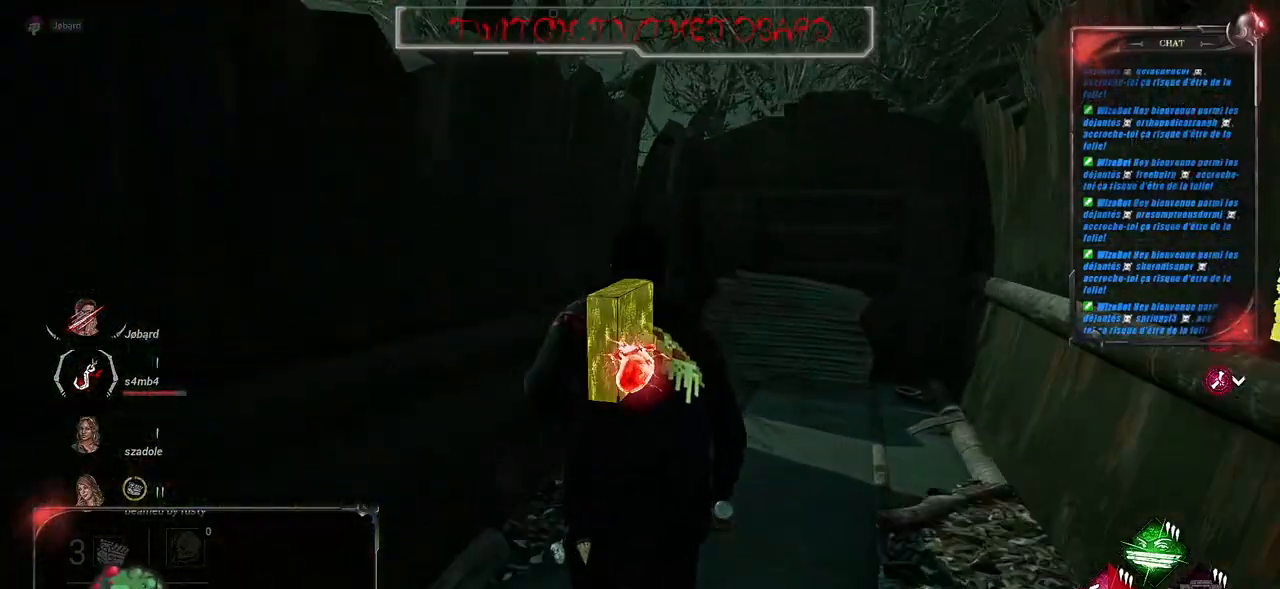
{"keys": ["shift", "z"], "mouse": [], "events": []}
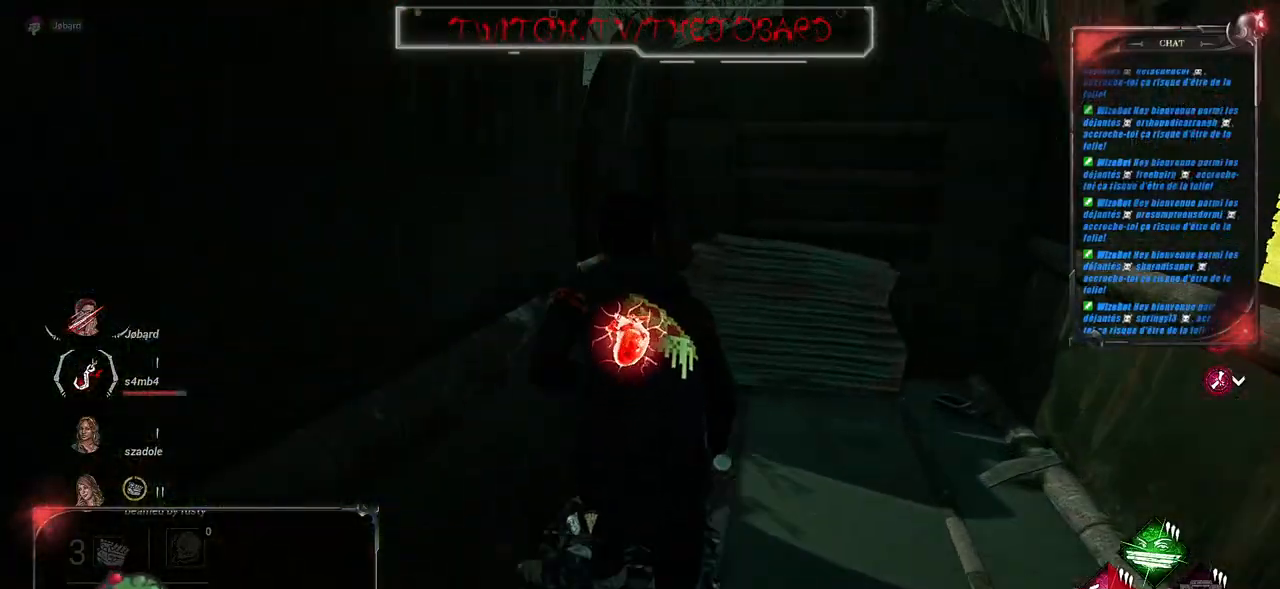
{"keys": ["shift", "z"], "mouse": [], "events": [[383, "space", "down"], [467, "space", "up"]]}
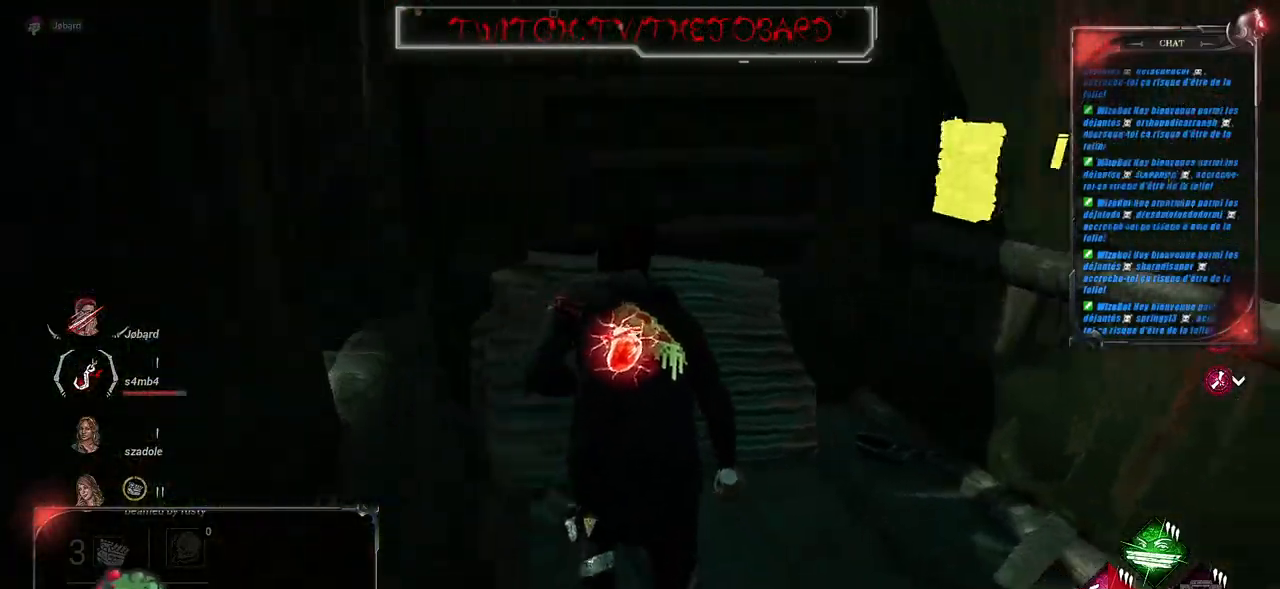
{"keys": ["shift", "z"], "mouse": [], "events": [[67, "space", "down"], [133, "space", "up"], [200, "space", "down"], [350, "space", "up"]]}
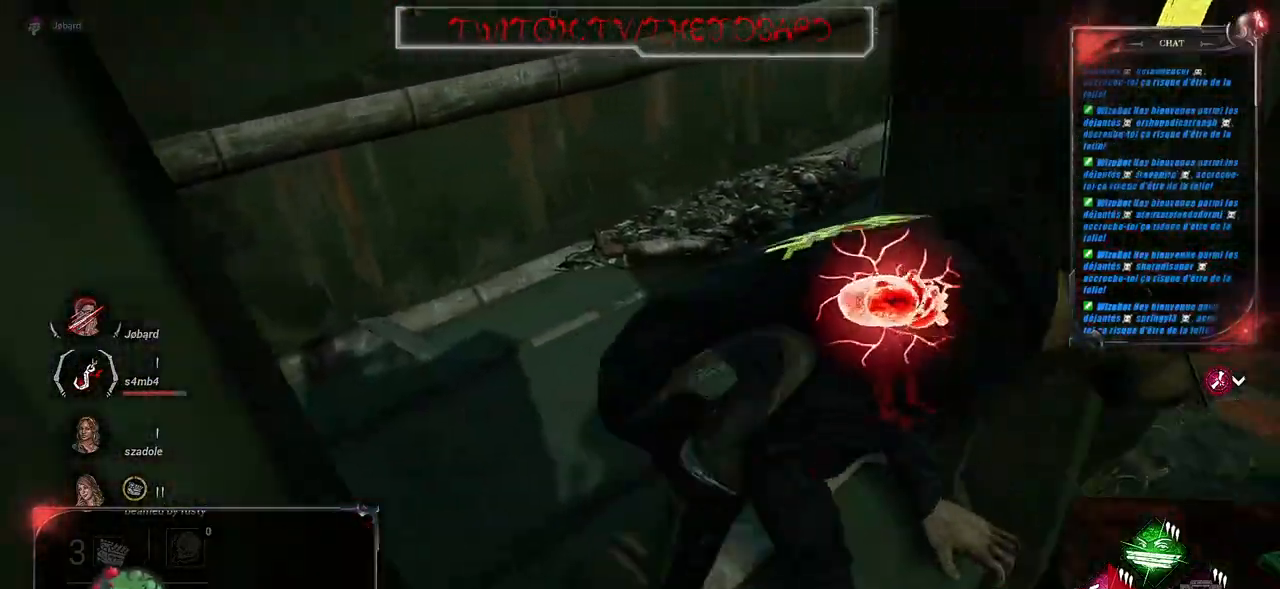
{"keys": ["d", "shift", "z"], "mouse": [], "events": [[167, "d", "down"]]}